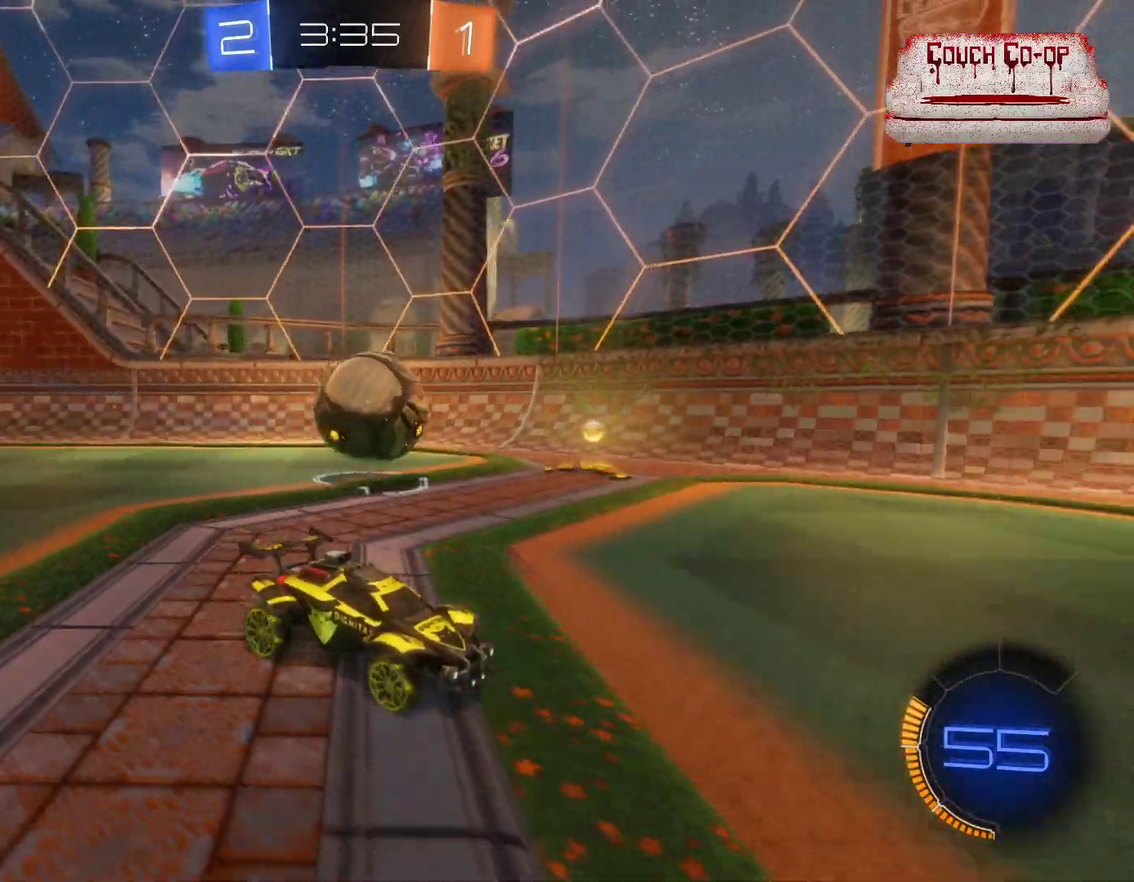
Gameplay with a controller (Xbox layout); each line is a JSON object with the inputs held at the frame after it. "events" lists button and stick changes between this image and that frame as [ms after this image, input, new state], when the widget could be followed in between. Not read: R3 right_stick.
{"buttons": ["R2"], "left_stick": "left", "events": [[150, "left_stick", "left"]]}
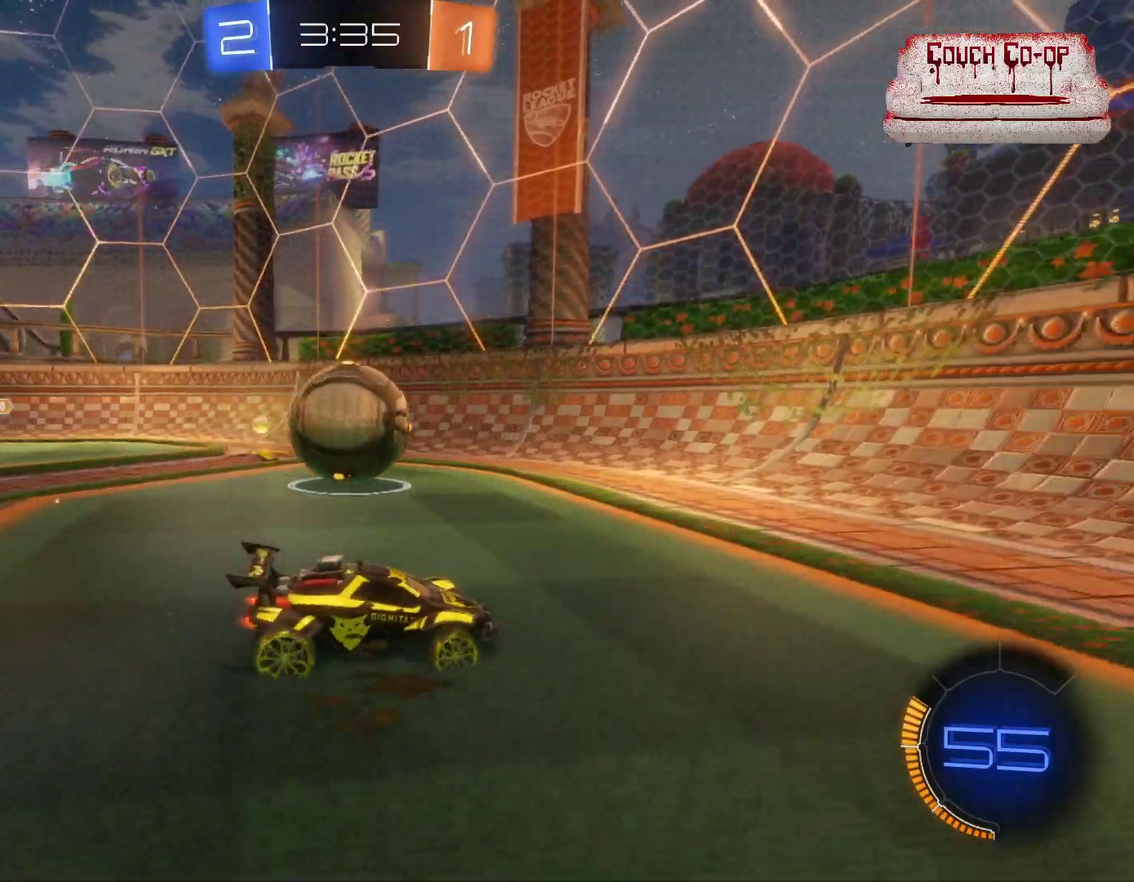
{"buttons": ["R2"], "left_stick": "left", "events": [[317, "L1", "down"], [400, "L1", "up"]]}
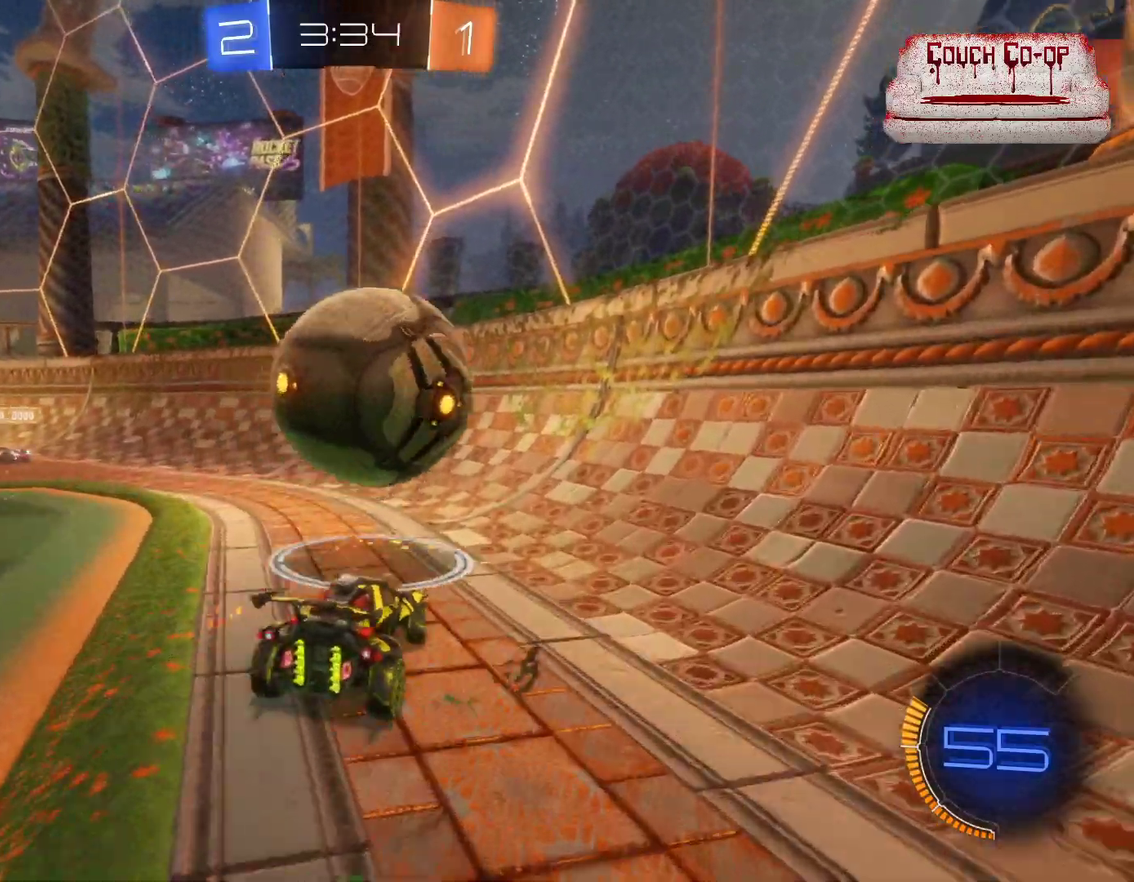
{"buttons": [], "left_stick": "center", "events": [[133, "R2", "up"], [467, "left_stick", "center"]]}
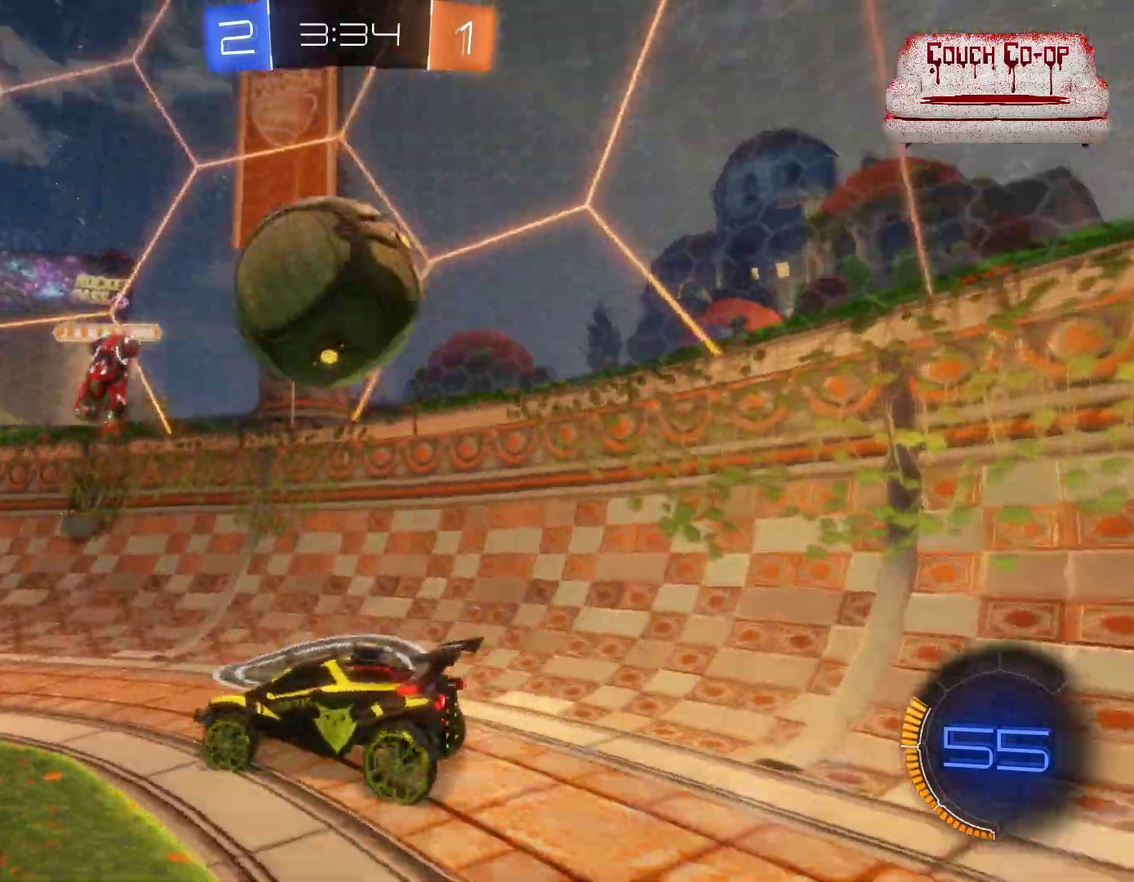
{"buttons": ["R2"], "left_stick": "center", "events": [[83, "R2", "down"], [133, "Y", "down"], [217, "Y", "up"], [217, "left_stick", "right"], [350, "left_stick", "down-right"], [450, "left_stick", "center"]]}
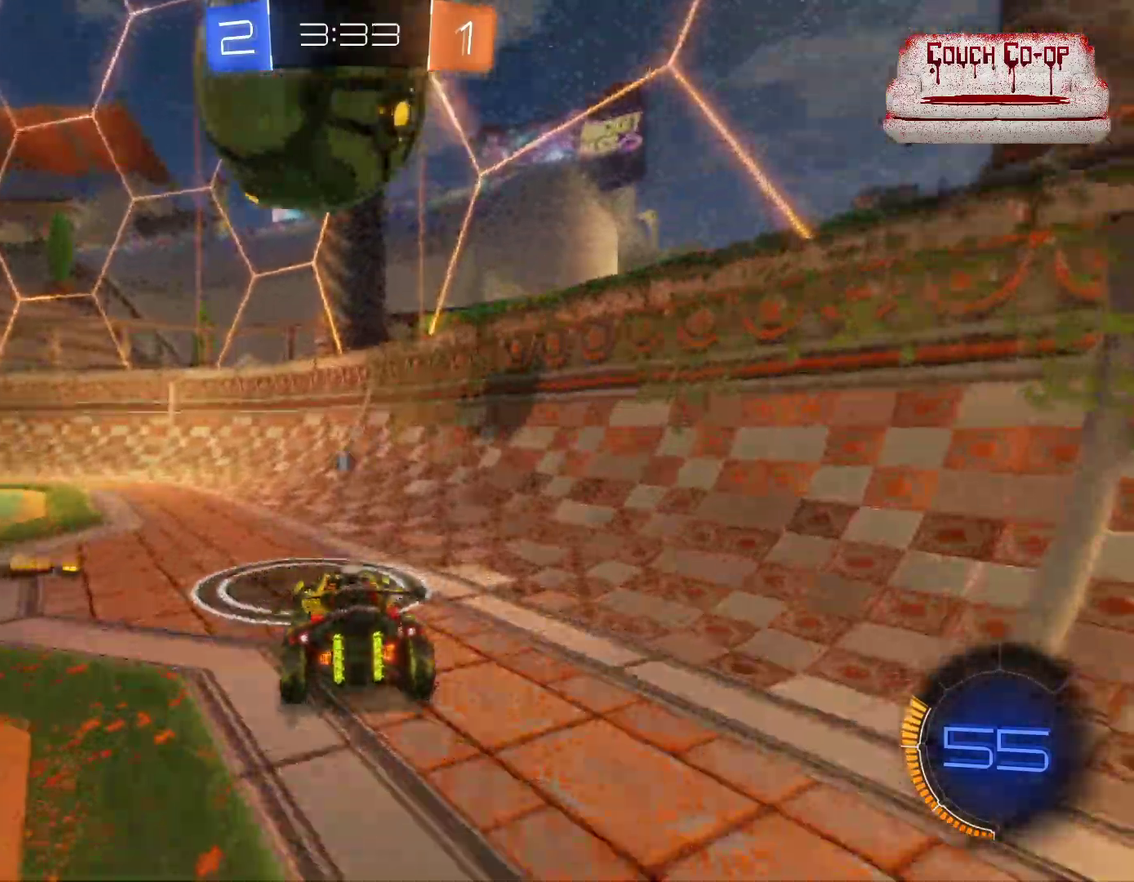
{"buttons": ["B", "R2"], "left_stick": "center", "events": [[17, "left_stick", "left"], [267, "B", "down"], [267, "left_stick", "center"]]}
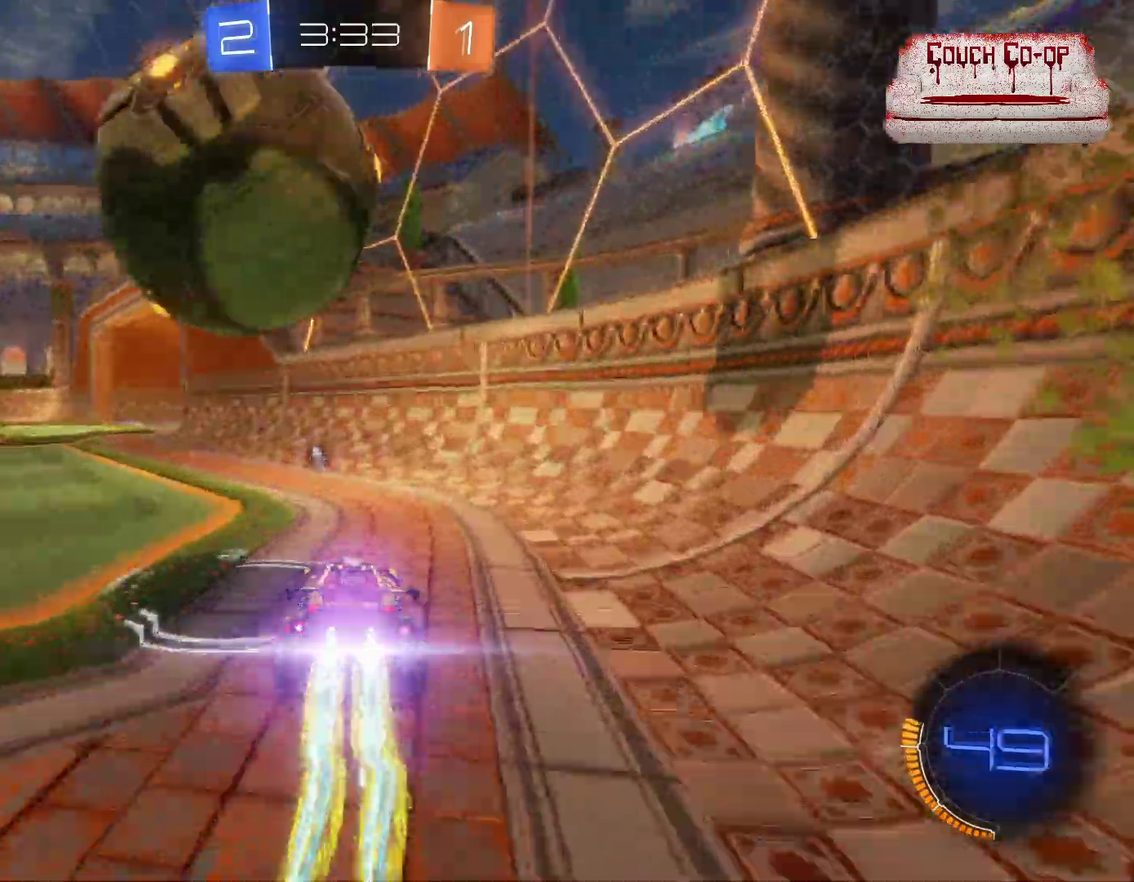
{"buttons": [], "left_stick": "left", "events": [[17, "left_stick", "left"], [67, "B", "up"], [150, "left_stick", "center"], [167, "R2", "up"], [233, "L2", "down"], [383, "L2", "up"], [417, "left_stick", "left"]]}
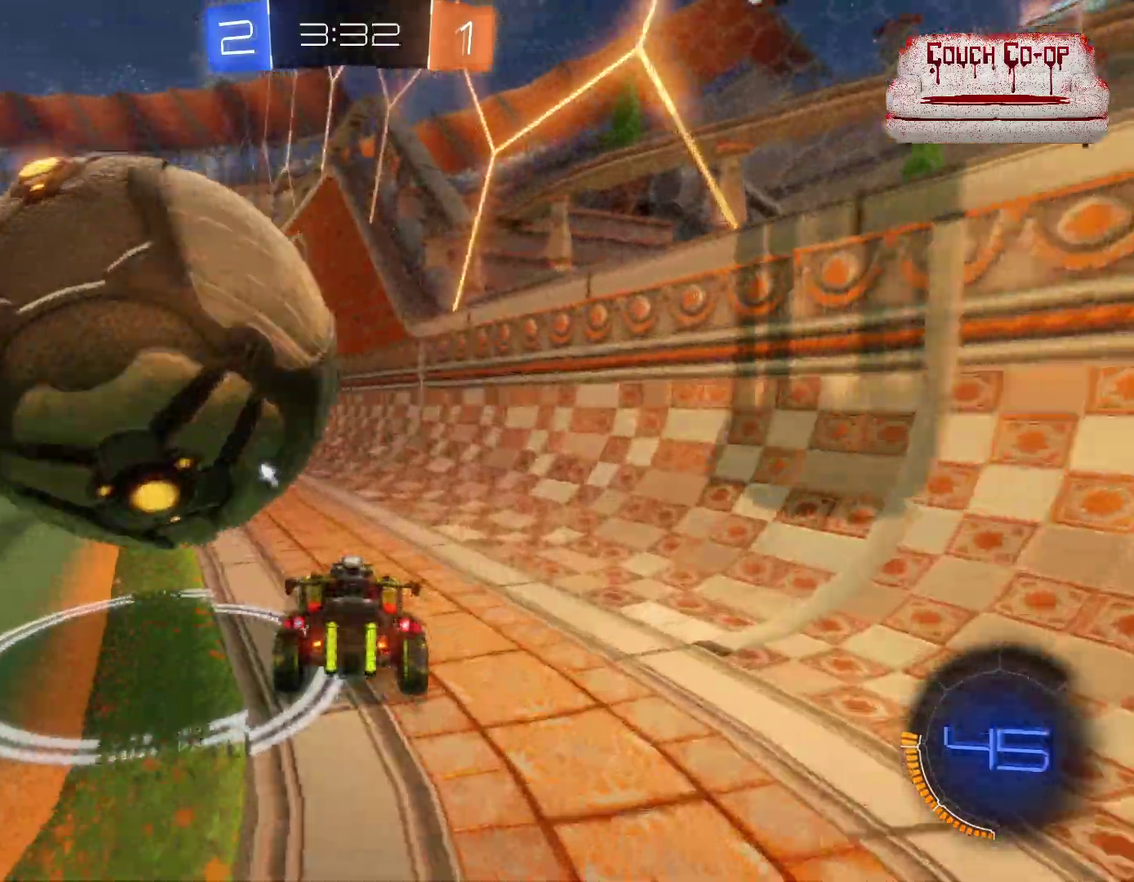
{"buttons": ["B", "R2"], "left_stick": "center", "events": [[233, "R2", "down"], [267, "B", "down"], [300, "left_stick", "center"]]}
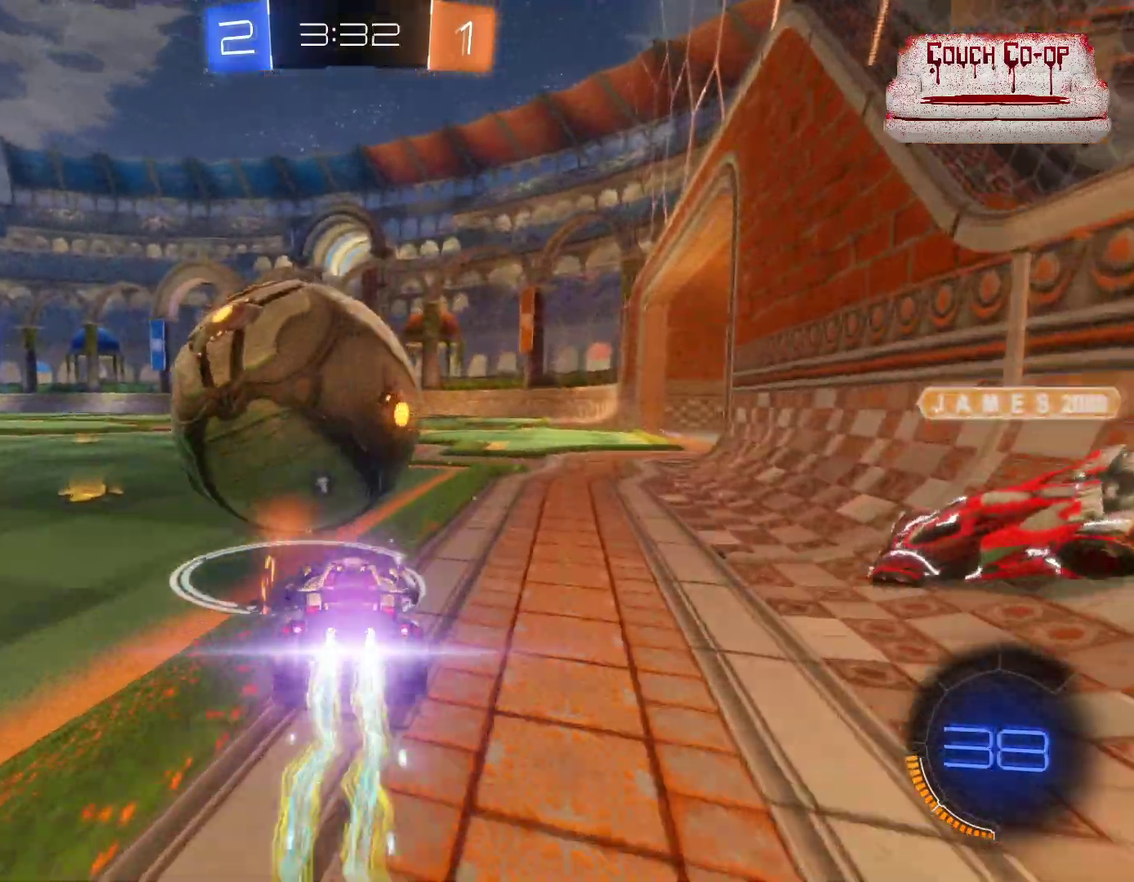
{"buttons": ["B", "R2"], "left_stick": "right", "events": [[17, "left_stick", "left"], [150, "left_stick", "center"], [383, "left_stick", "right"]]}
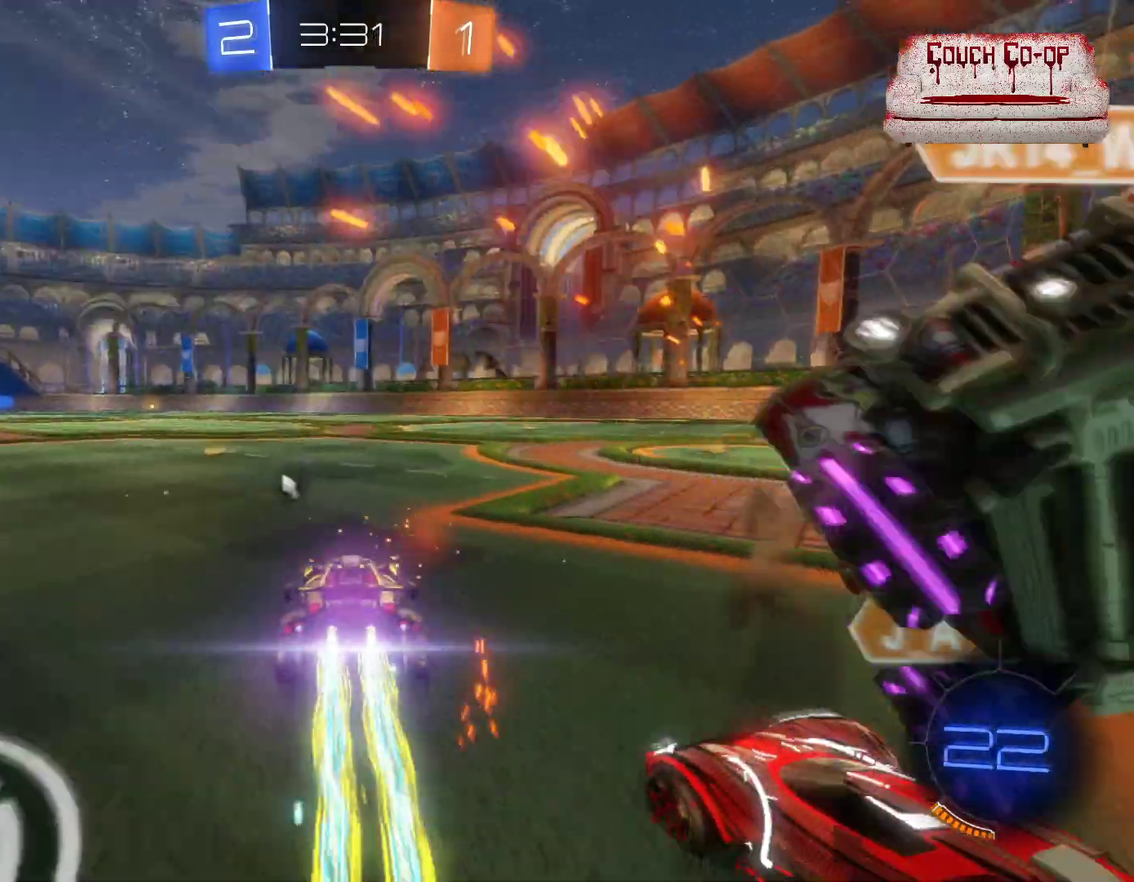
{"buttons": ["R2"], "left_stick": "left", "events": [[133, "left_stick", "down-right"], [150, "B", "up"], [183, "left_stick", "center"], [233, "left_stick", "left"], [300, "Y", "down"], [433, "Y", "up"]]}
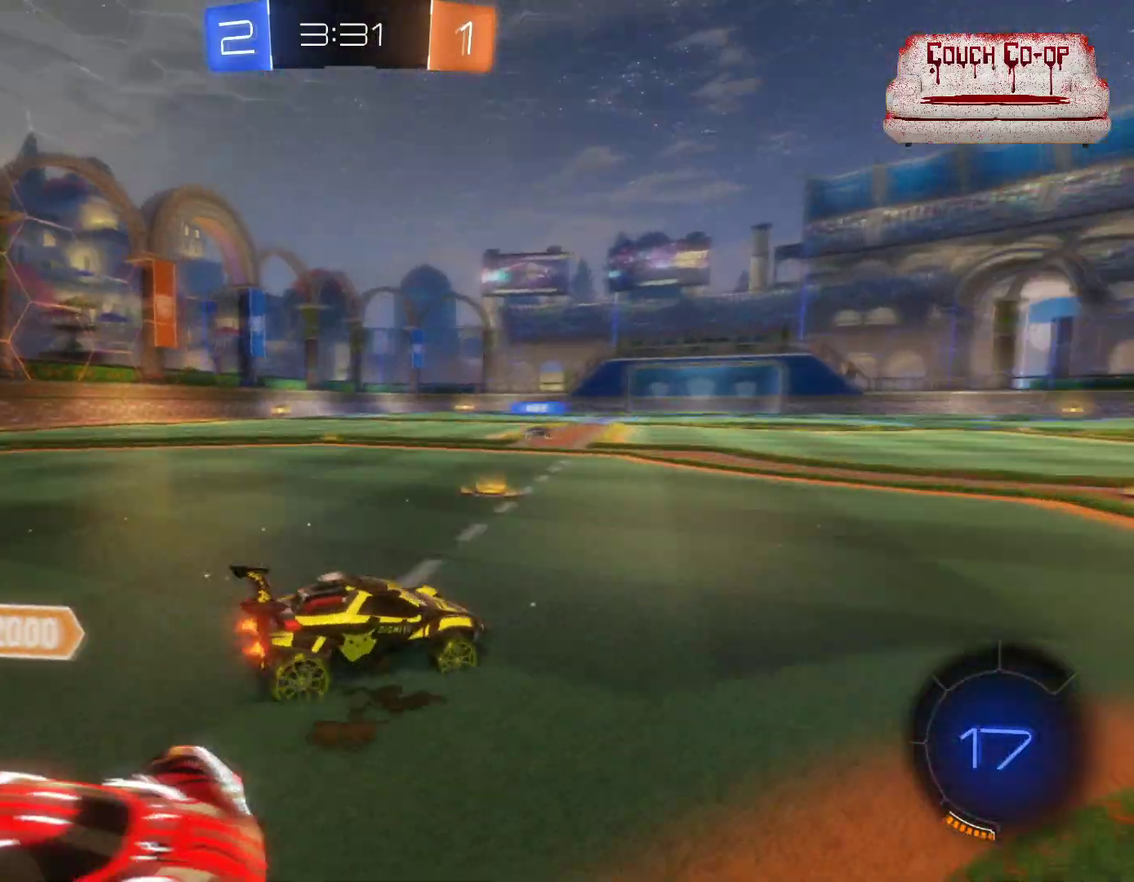
{"buttons": ["R2"], "left_stick": "left", "events": []}
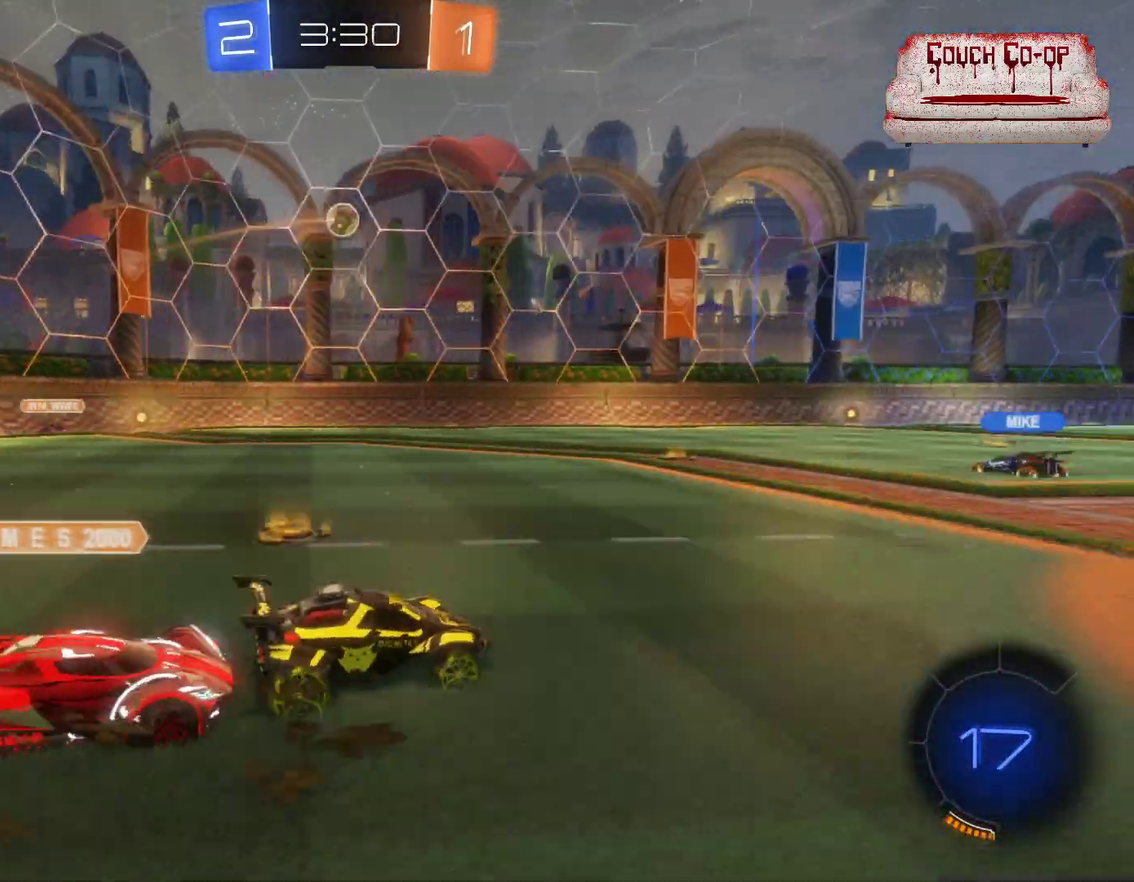
{"buttons": ["R2"], "left_stick": "center", "events": [[33, "left_stick", "center"]]}